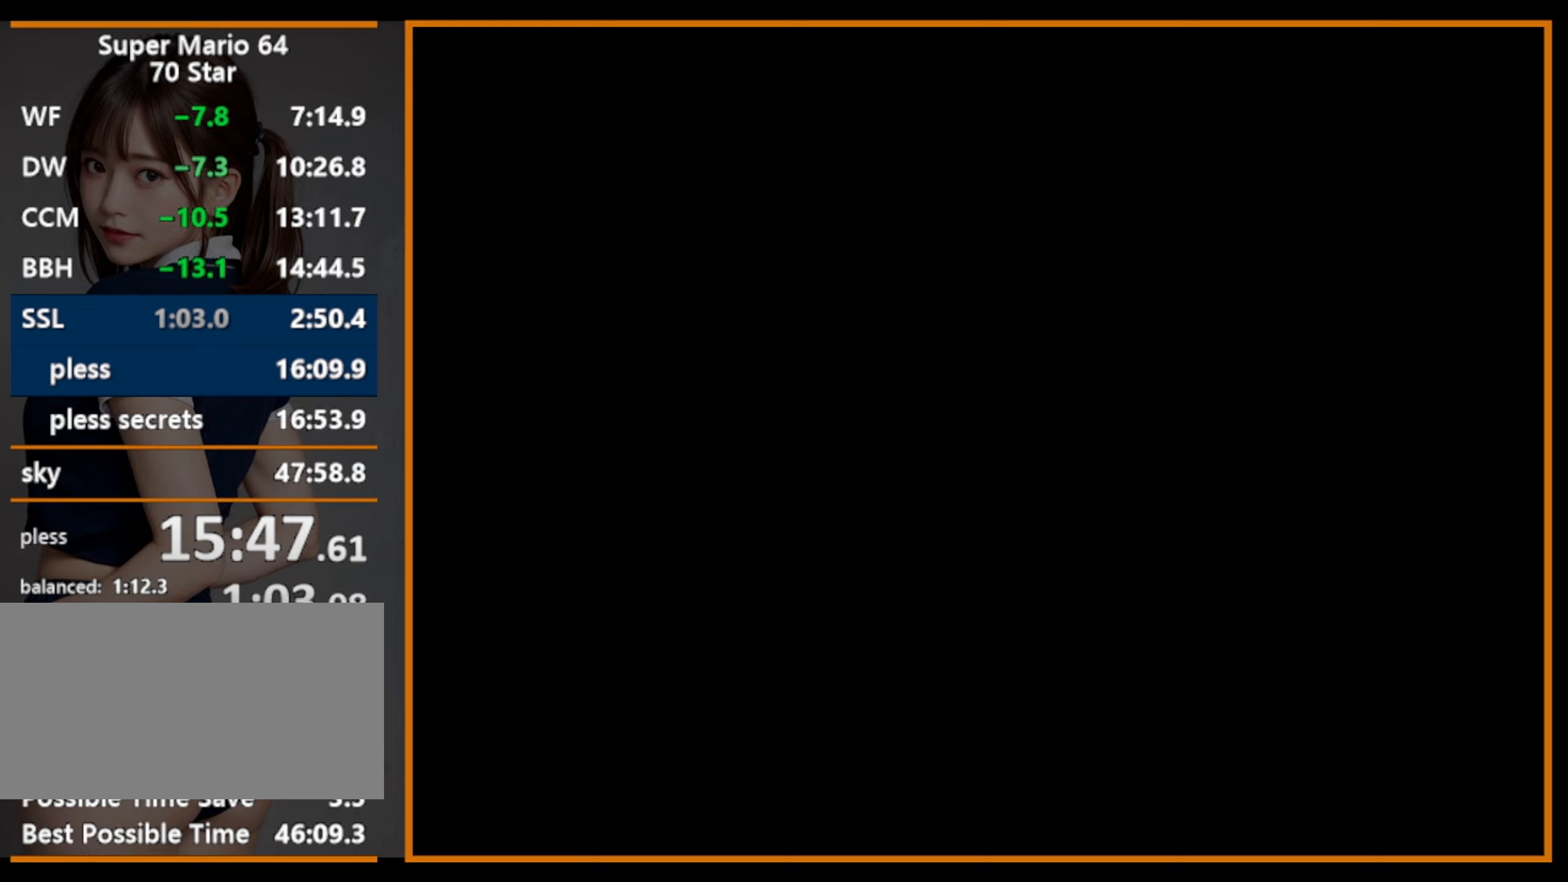
Gameplay with a controller (Nintendo layout); each line is a JSON object with the inputs held at the frame after it. "events" lists button and stick changes between this image and that frame as [ms after this image, input, new state], when the widget could be followed in between. Not read: L1 L3 R3.
{"buttons": ["A"], "left_stick": "center", "events": [[133, "C_LEFT", "down"], [333, "C_LEFT", "up"], [433, "A", "down"]]}
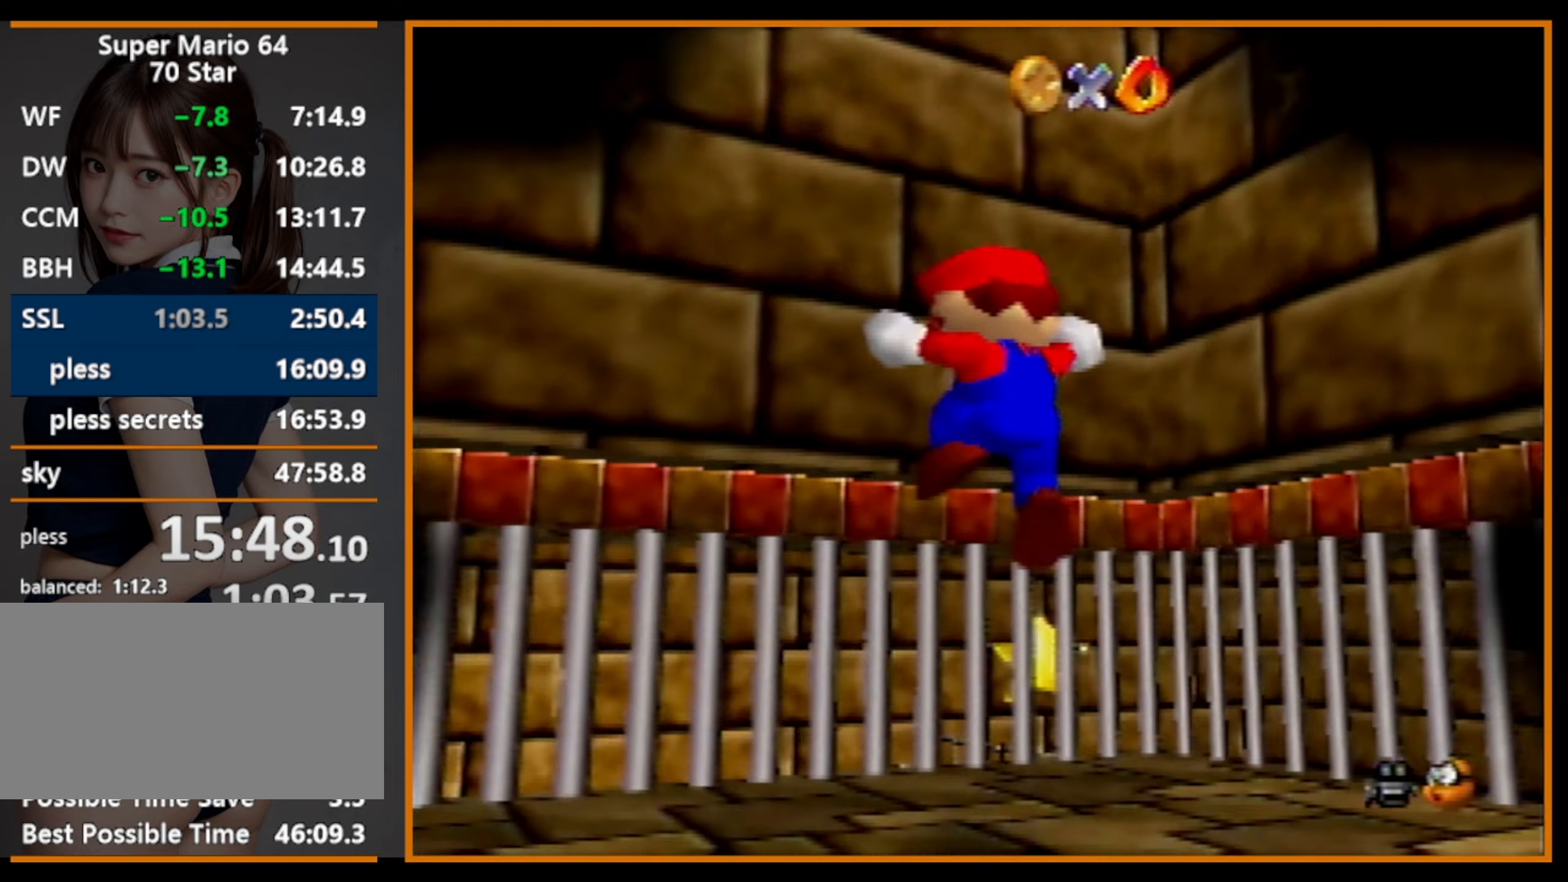
{"buttons": ["A"], "left_stick": "up", "events": [[400, "left_stick", "up"]]}
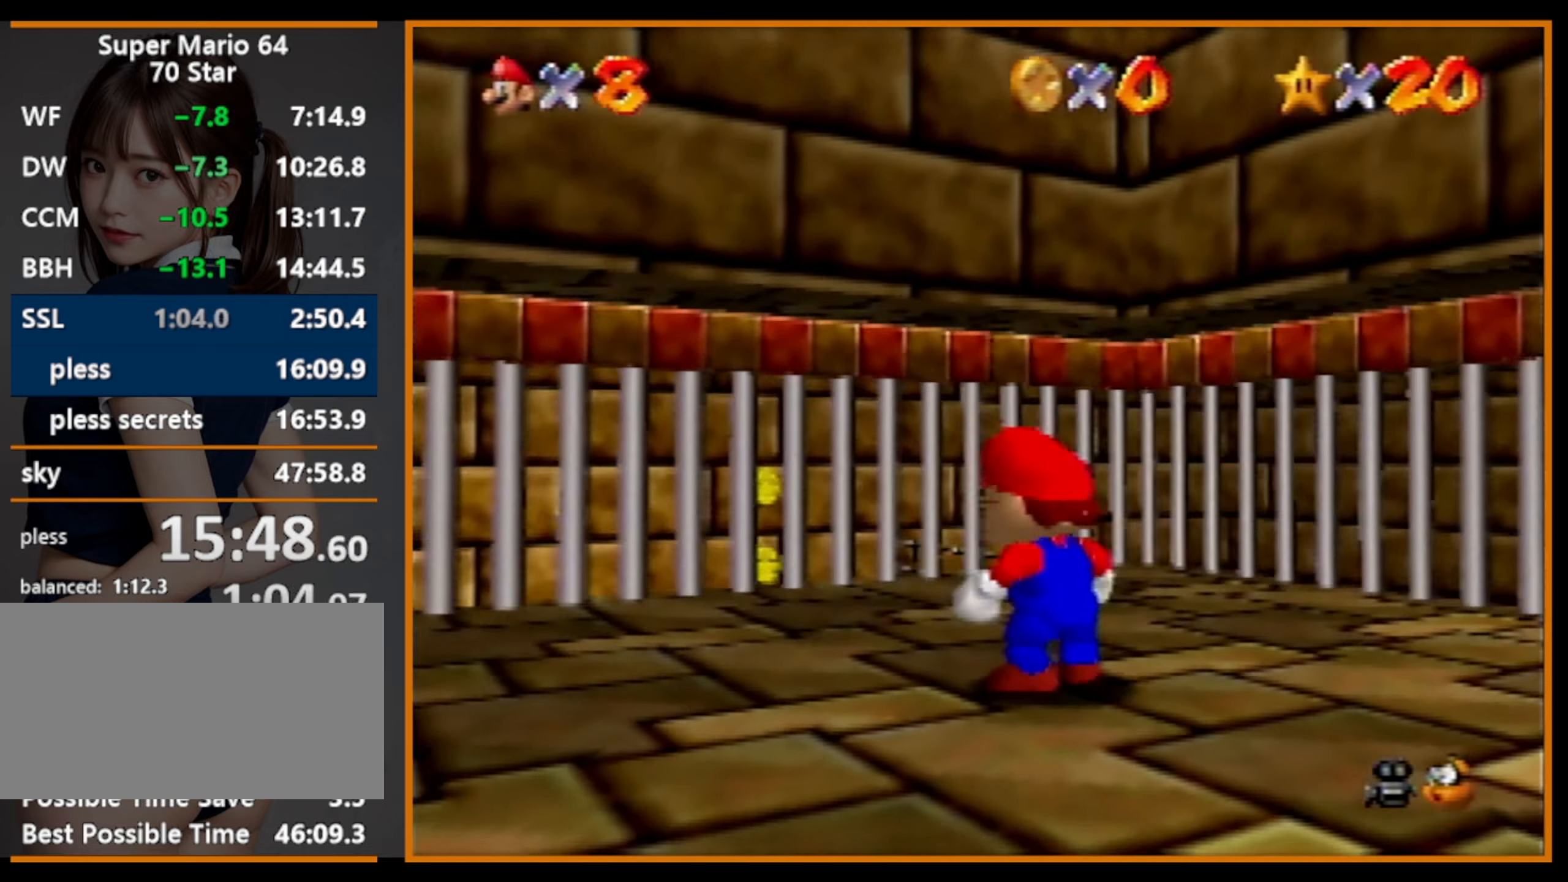
{"buttons": [], "left_stick": "up", "events": [[267, "B", "down"], [467, "A", "up"], [467, "B", "up"]]}
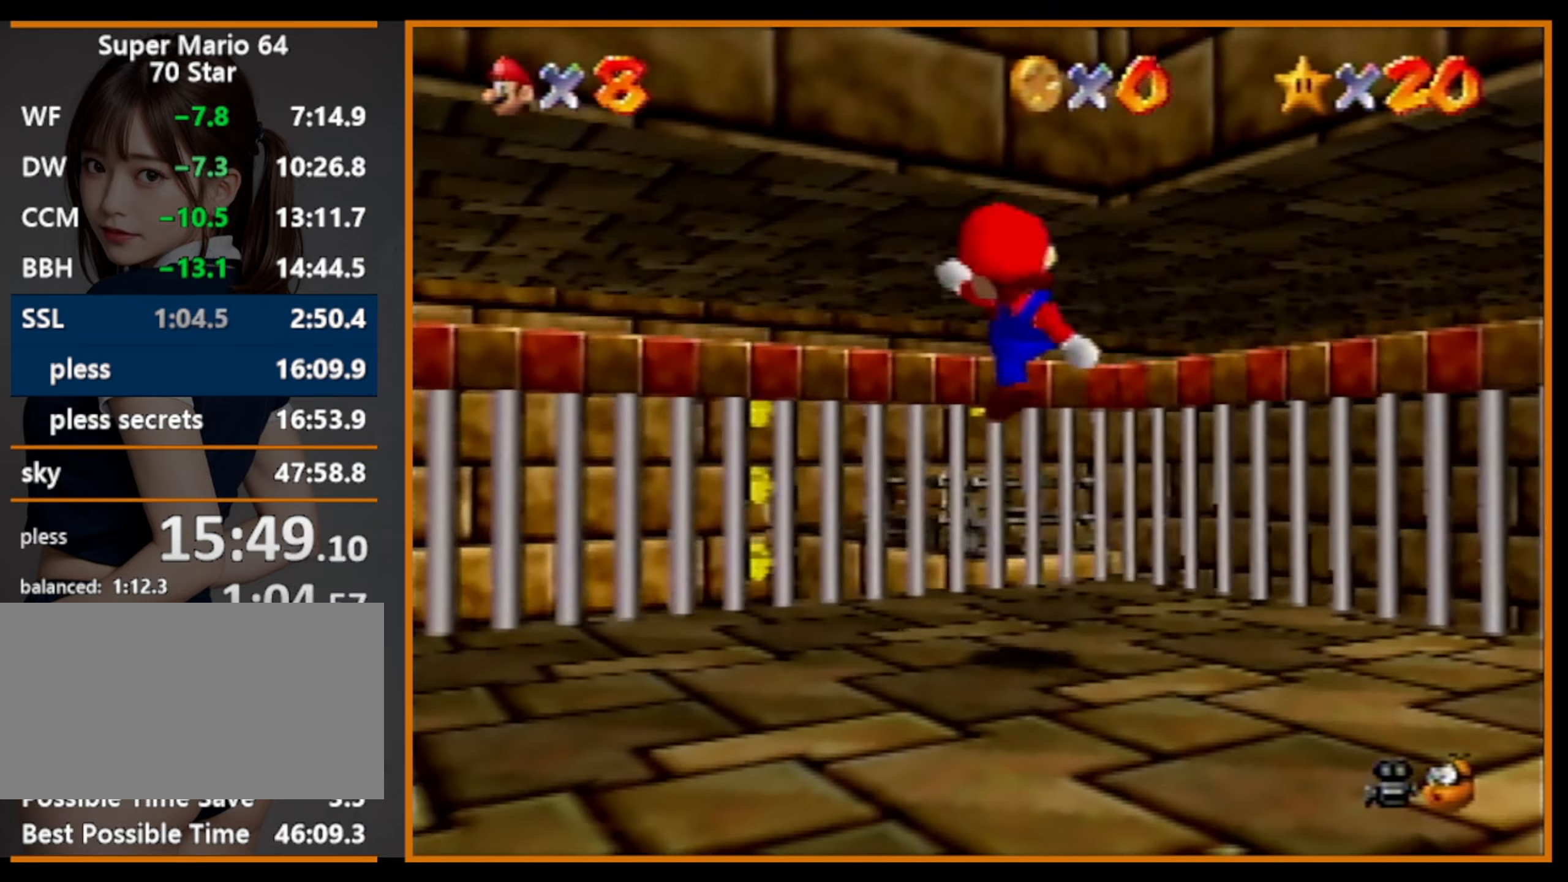
{"buttons": [], "left_stick": "up", "events": [[333, "A", "down"], [467, "A", "up"]]}
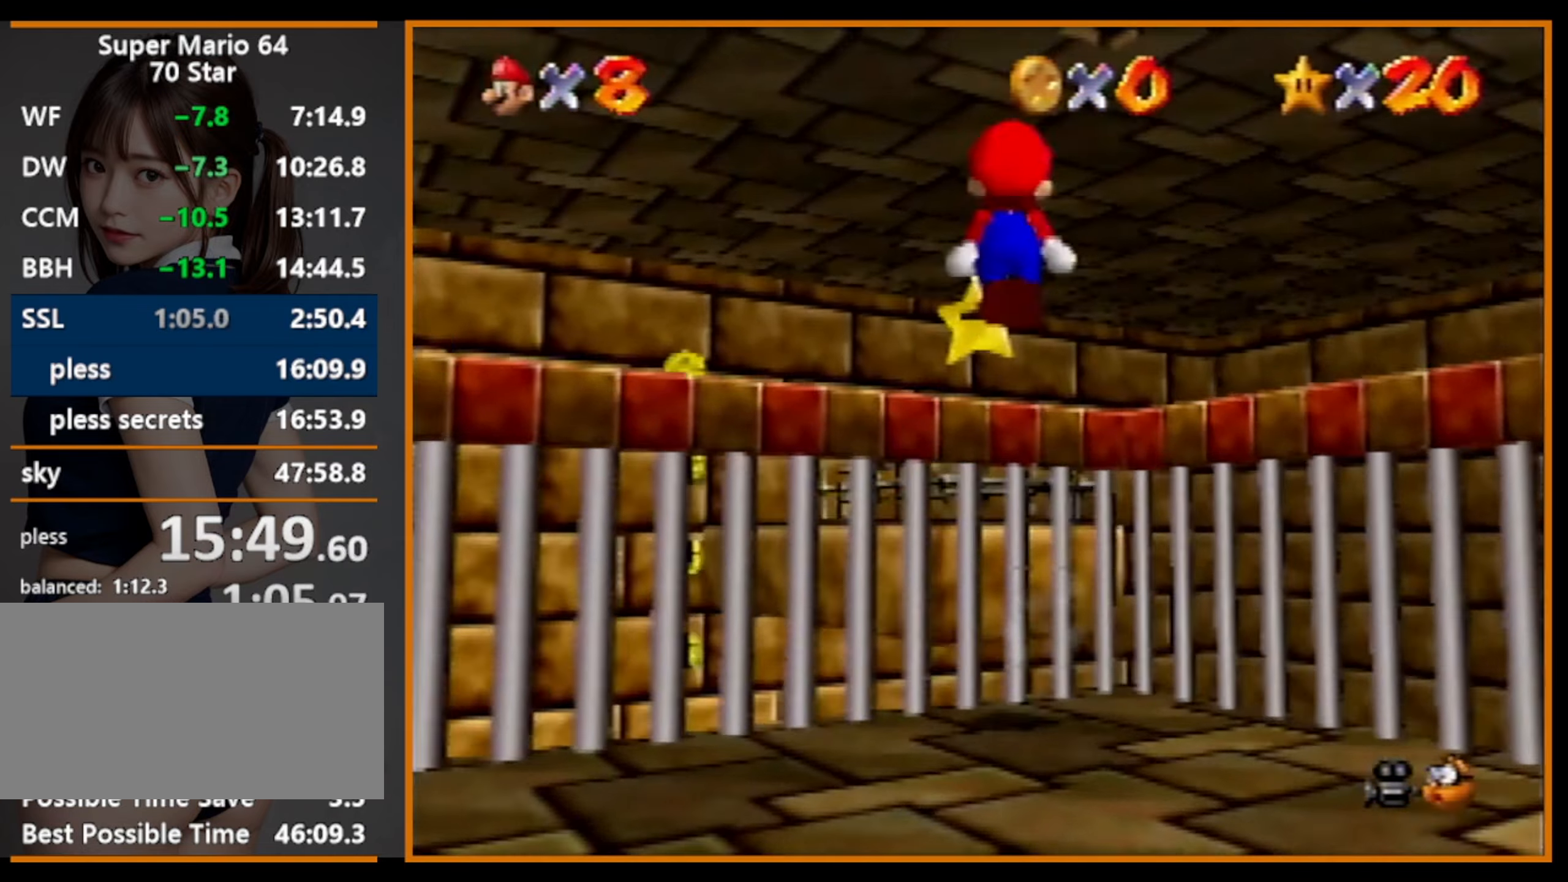
{"buttons": [], "left_stick": "up", "events": [[67, "B", "down"], [167, "B", "up"]]}
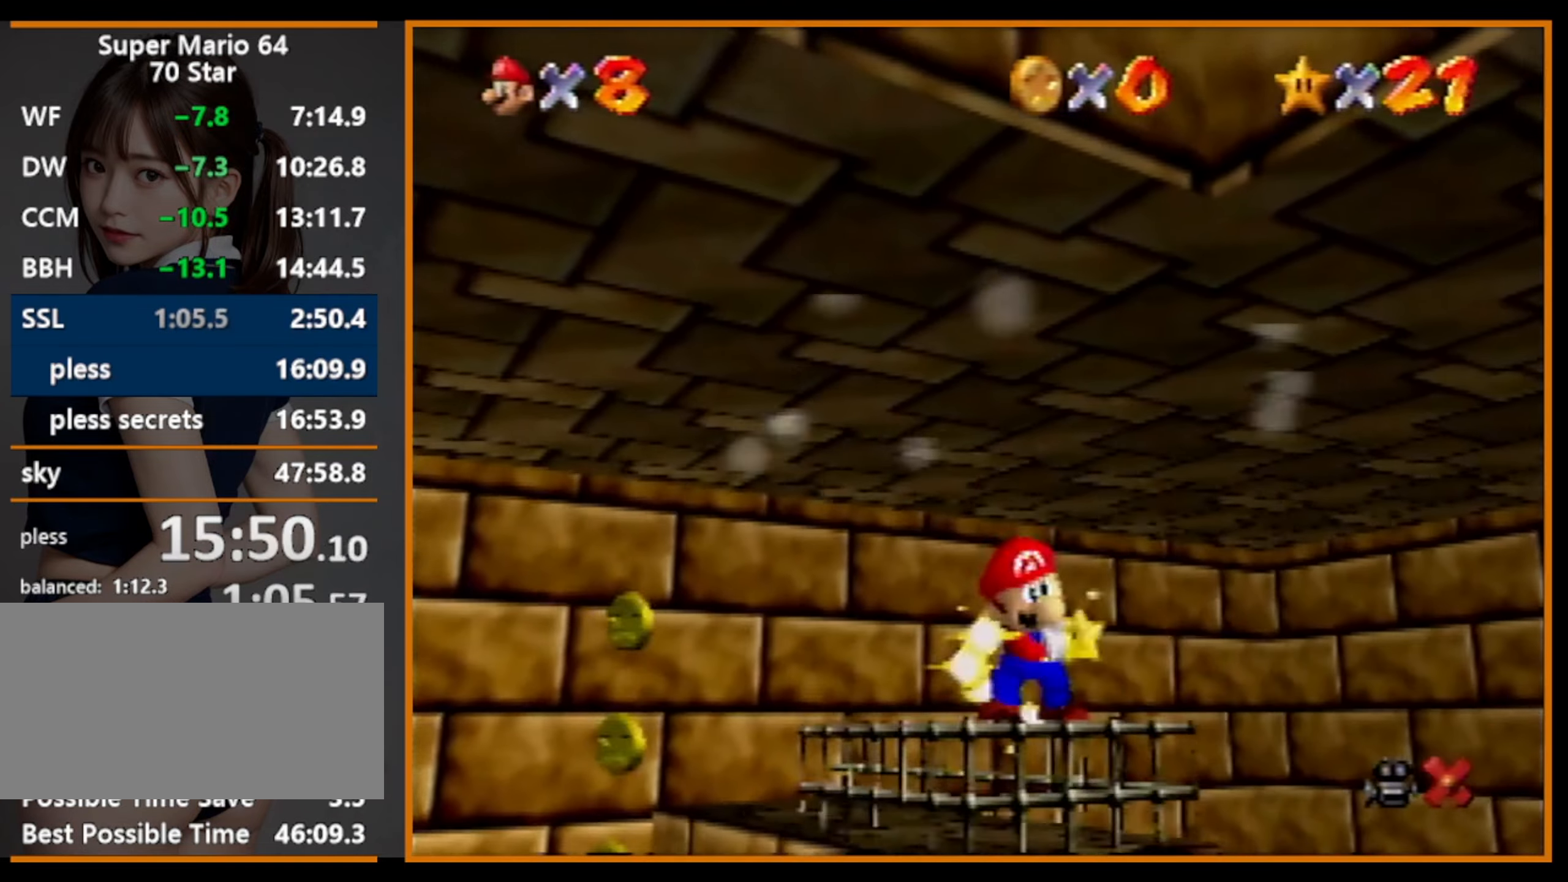
{"buttons": [], "left_stick": "center", "events": [[133, "left_stick", "center"]]}